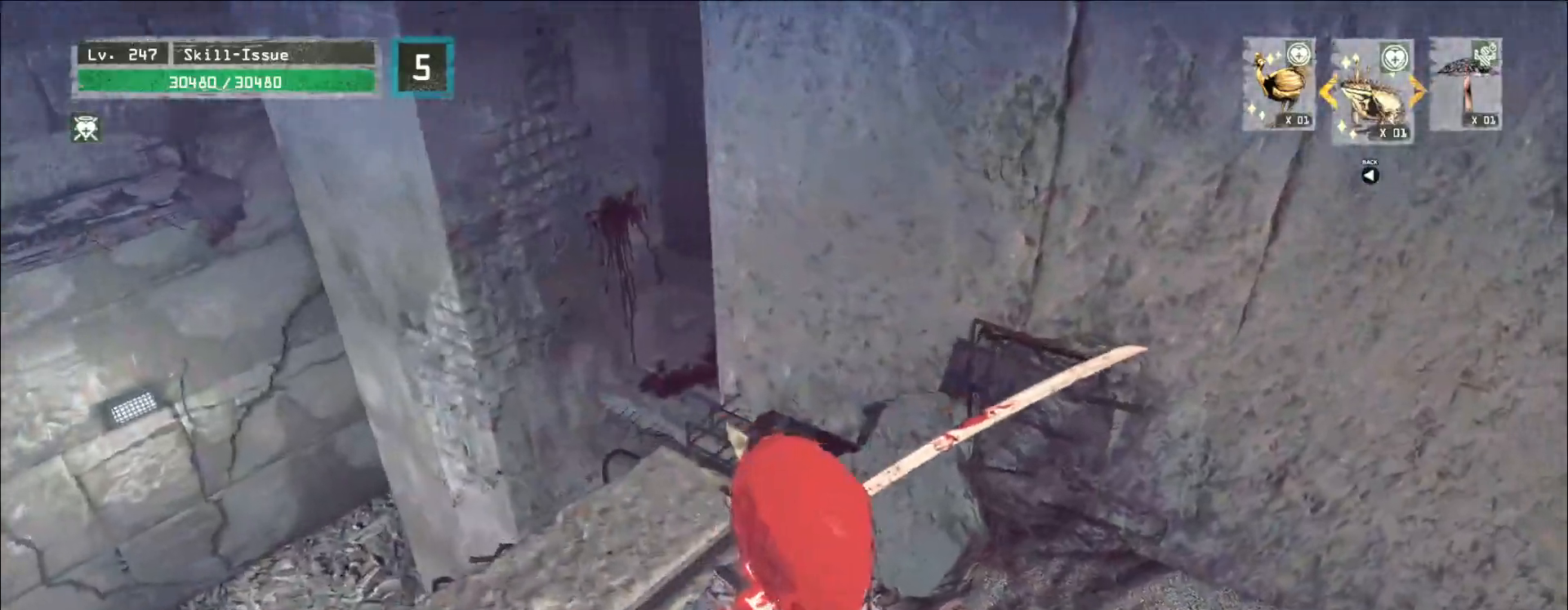
Gameplay with keyboard and mouse; each line is a JSON object with the keys and mouse buttons held at the frame after it. "events" lists presses ("down") and releases ("up") of "1", "2", "3", "4", "5", "a", "alt", "b", "c", "ctrl", "d", "e", "f", "g", "q", "r", "s", "shift", "space", "t", "tab", "v", "w", "x", "z", "mouse_left", "mouse_wheel", "mouse_right", "mouse_mb4" and "mouse_mb5" between this image and that frame as [ms after this image, input, new state], when the widget could be followed in between. "mouse_left", "mouse_wheel", "mouse_right", "mouse_mb4", "mouse_mb5" = the "left", "wheel", "right", "mb4", "mb5" buttons of the "mouse" list. No other keys are recorded. "wheel" means that the mouse wheel is clicked or scrolled. Not read: mouse_move.
{"keys": [], "mouse": [], "events": [[83, "4", "down"], [217, "4", "up"]]}
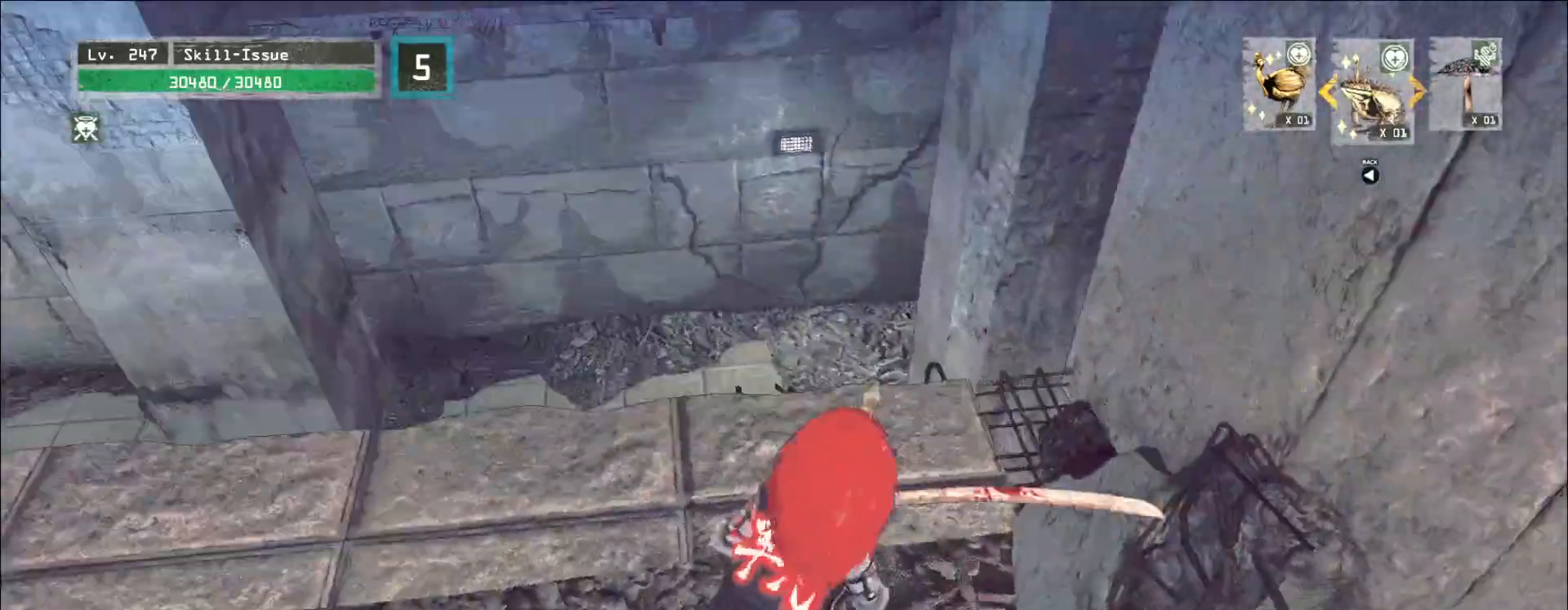
{"keys": [], "mouse": [], "events": []}
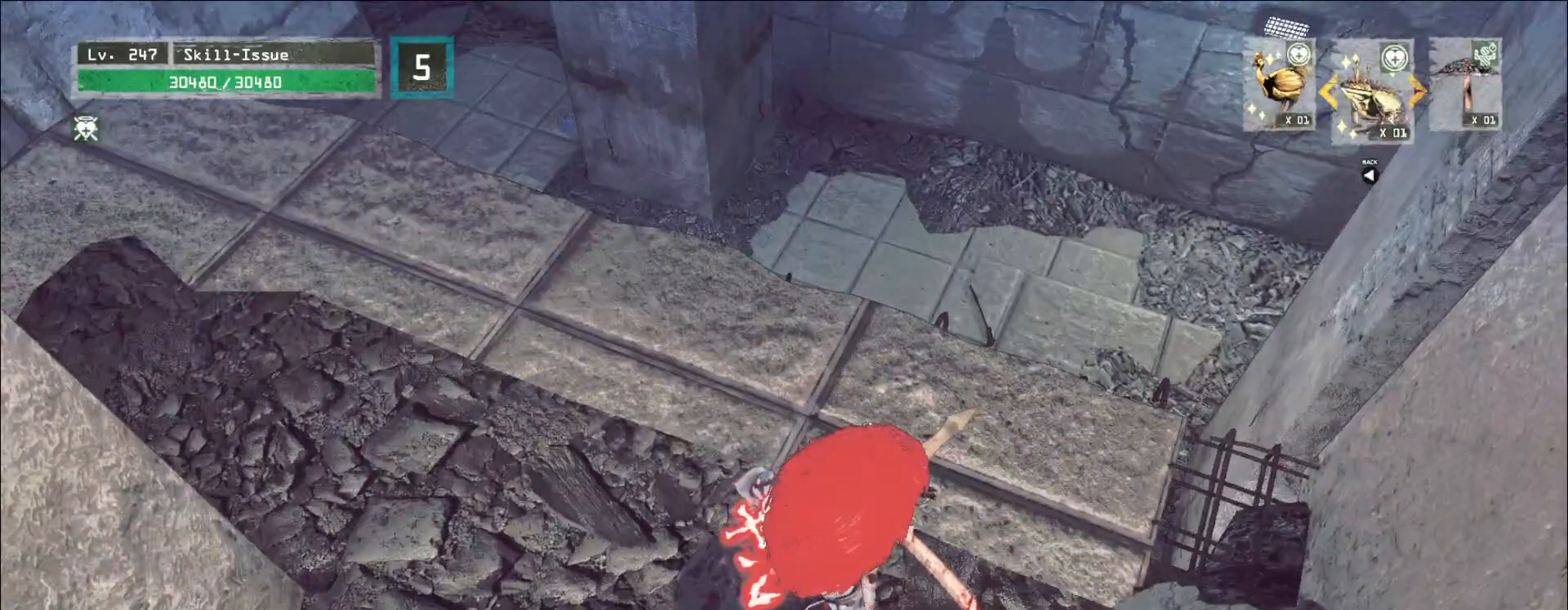
{"keys": [], "mouse": [], "events": [[17, "r", "down"], [67, "r", "up"]]}
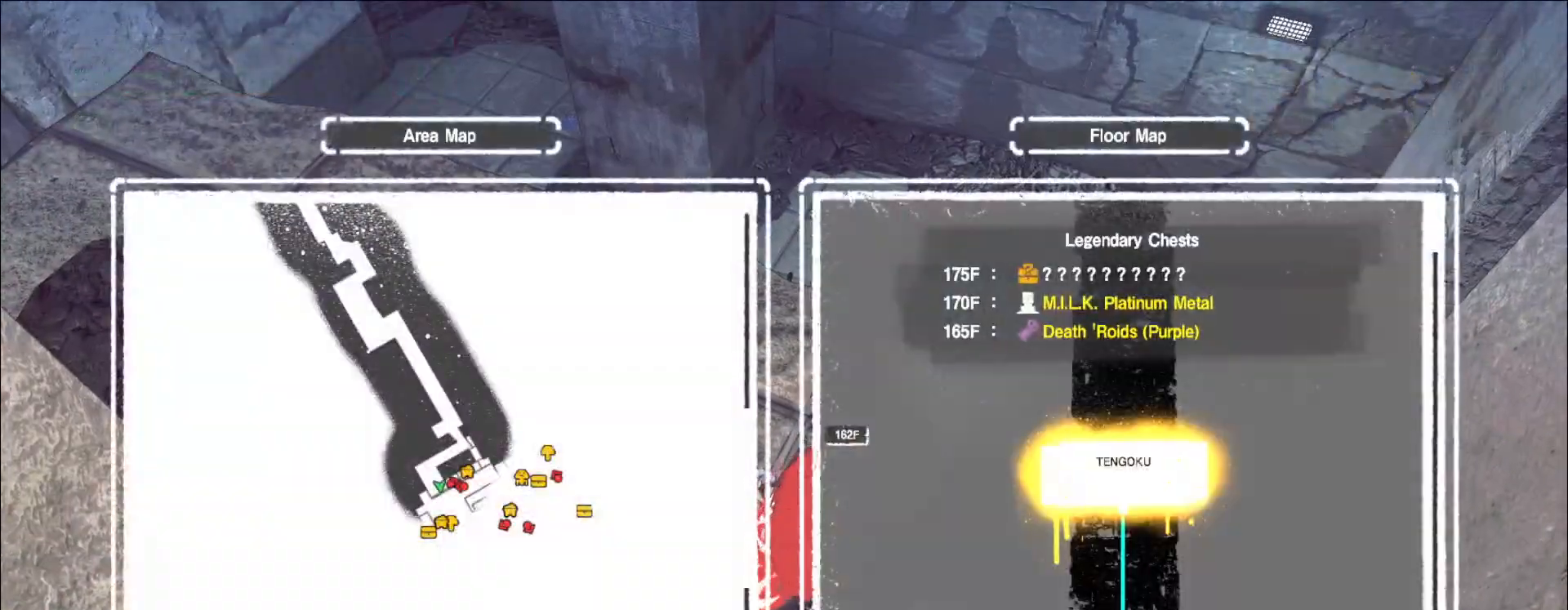
{"keys": [], "mouse": [], "events": []}
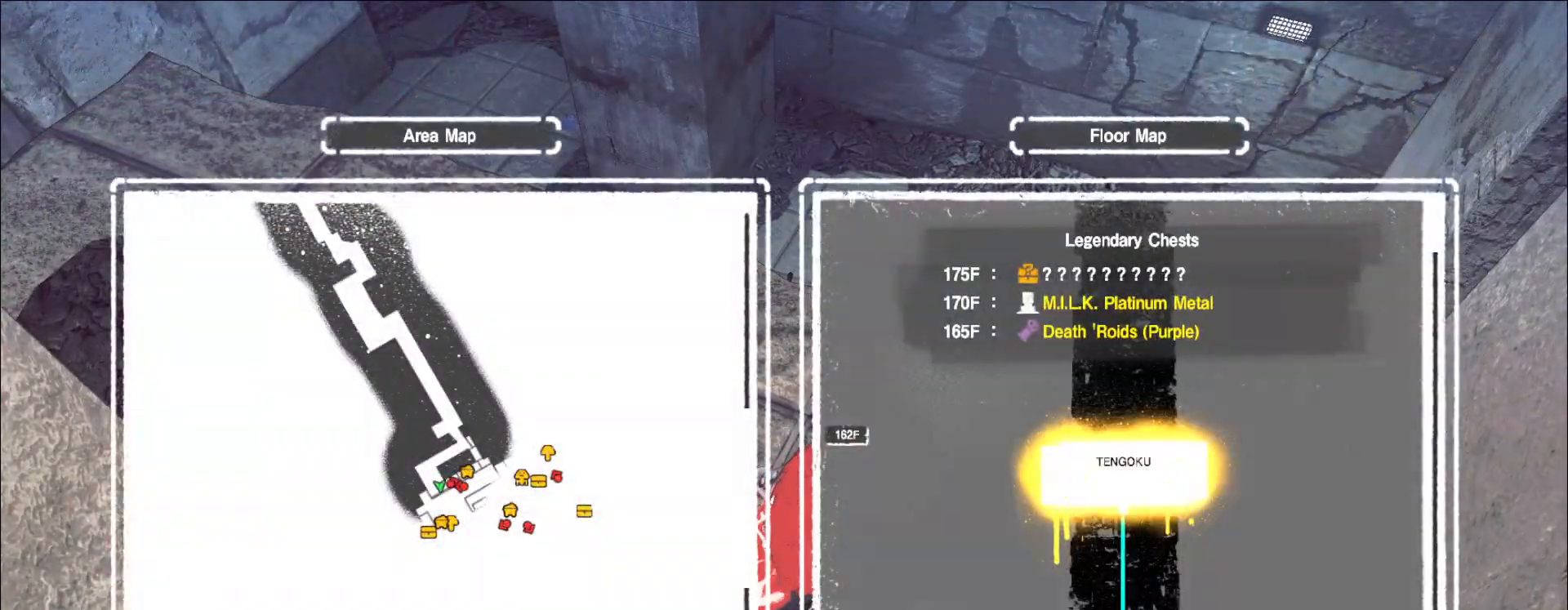
{"keys": [], "mouse": [], "events": []}
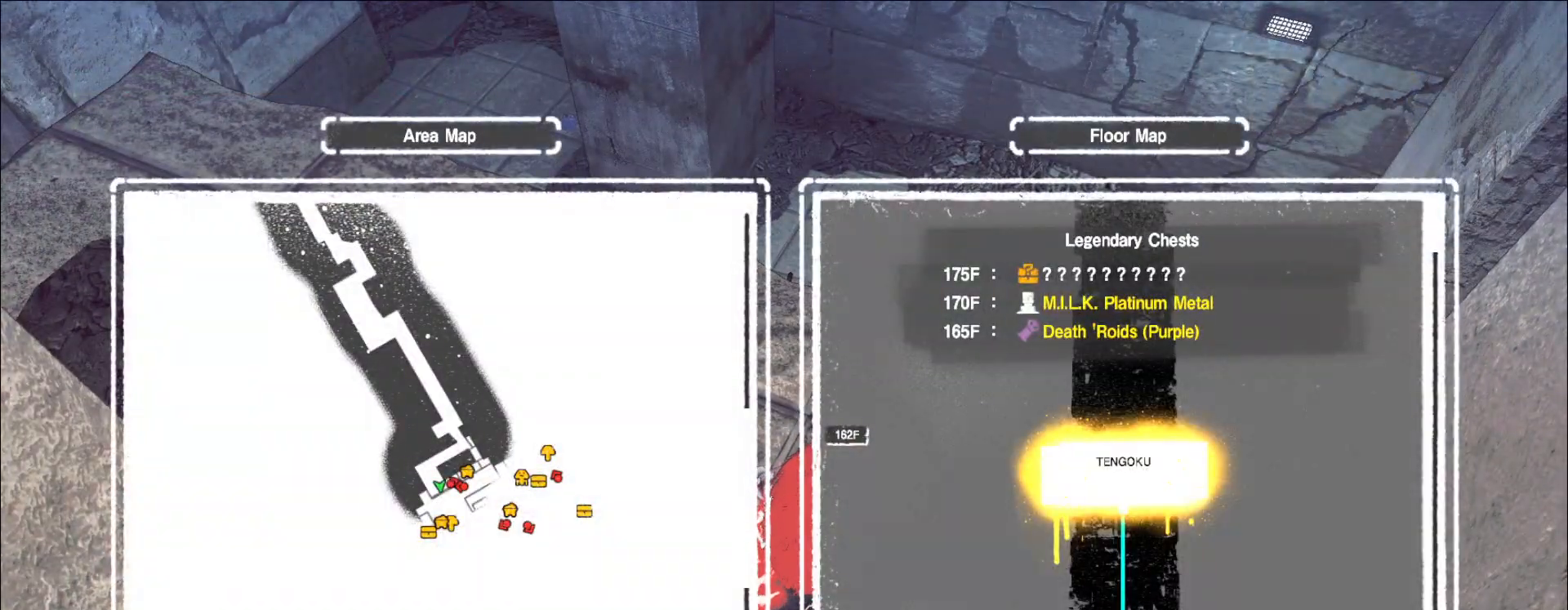
{"keys": [], "mouse": [], "events": []}
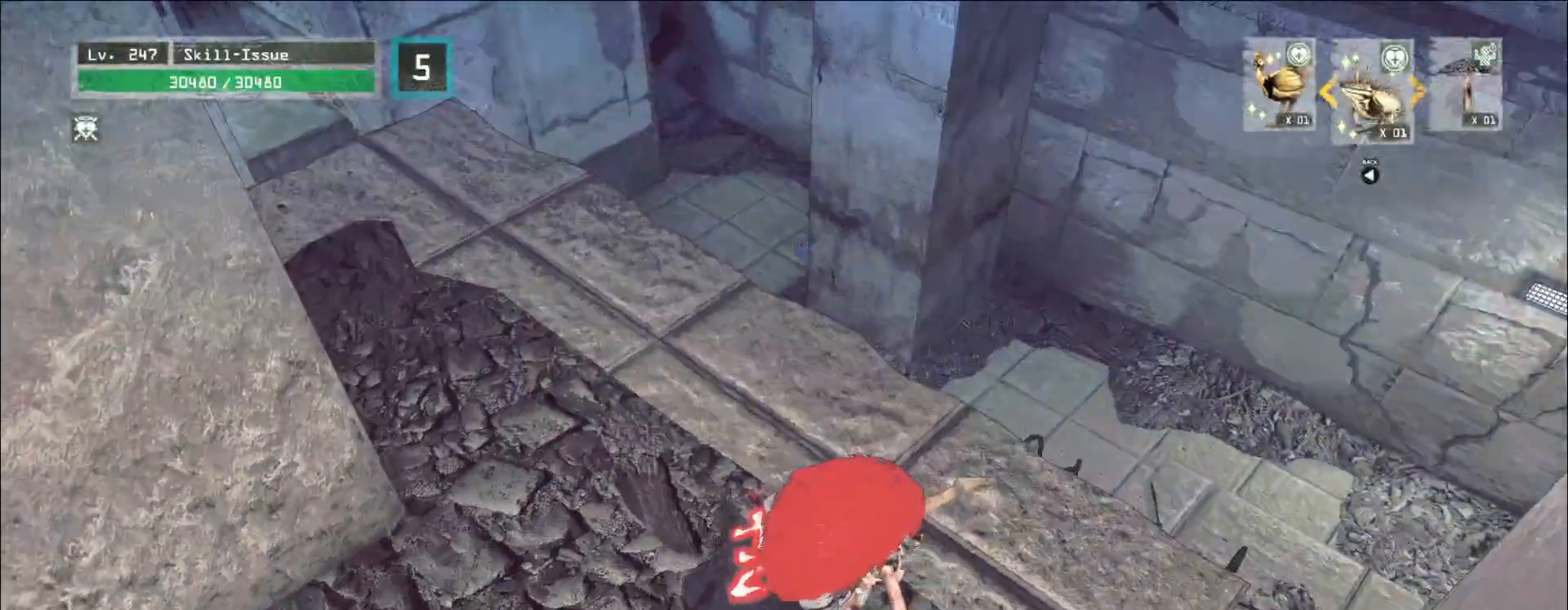
{"keys": [], "mouse": [], "events": []}
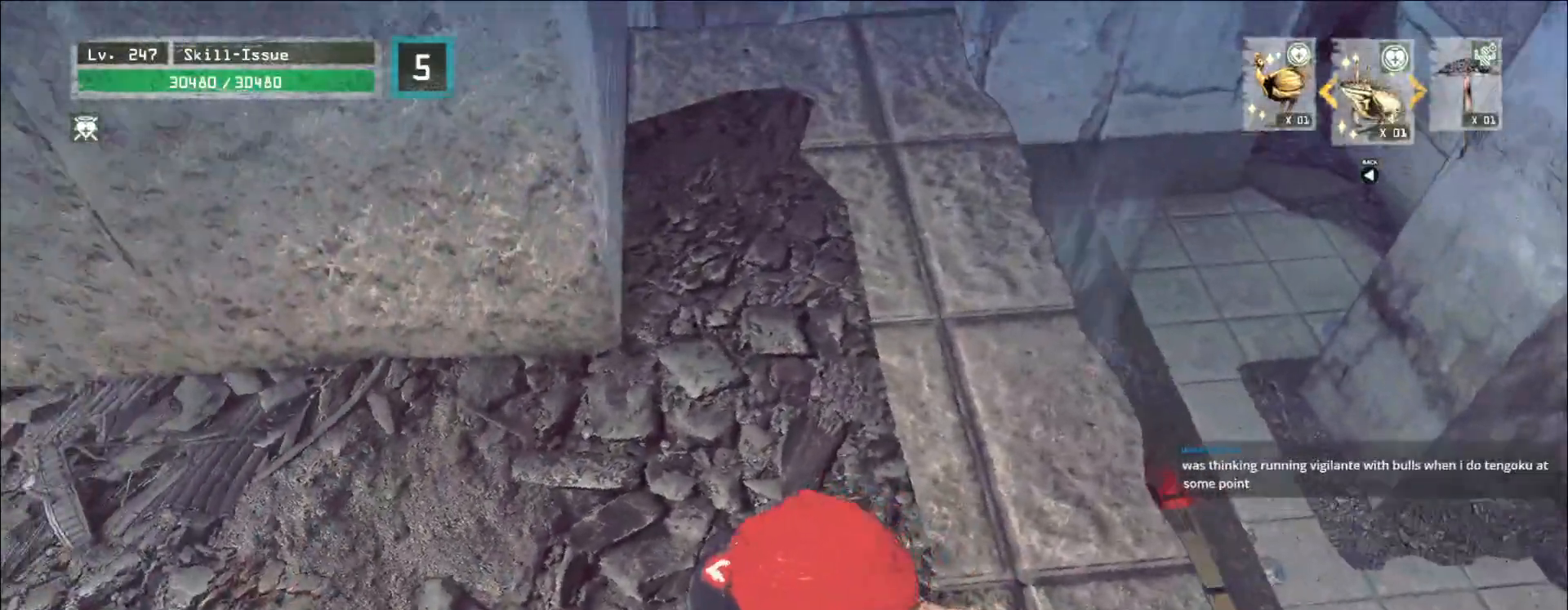
{"keys": [], "mouse": [], "events": []}
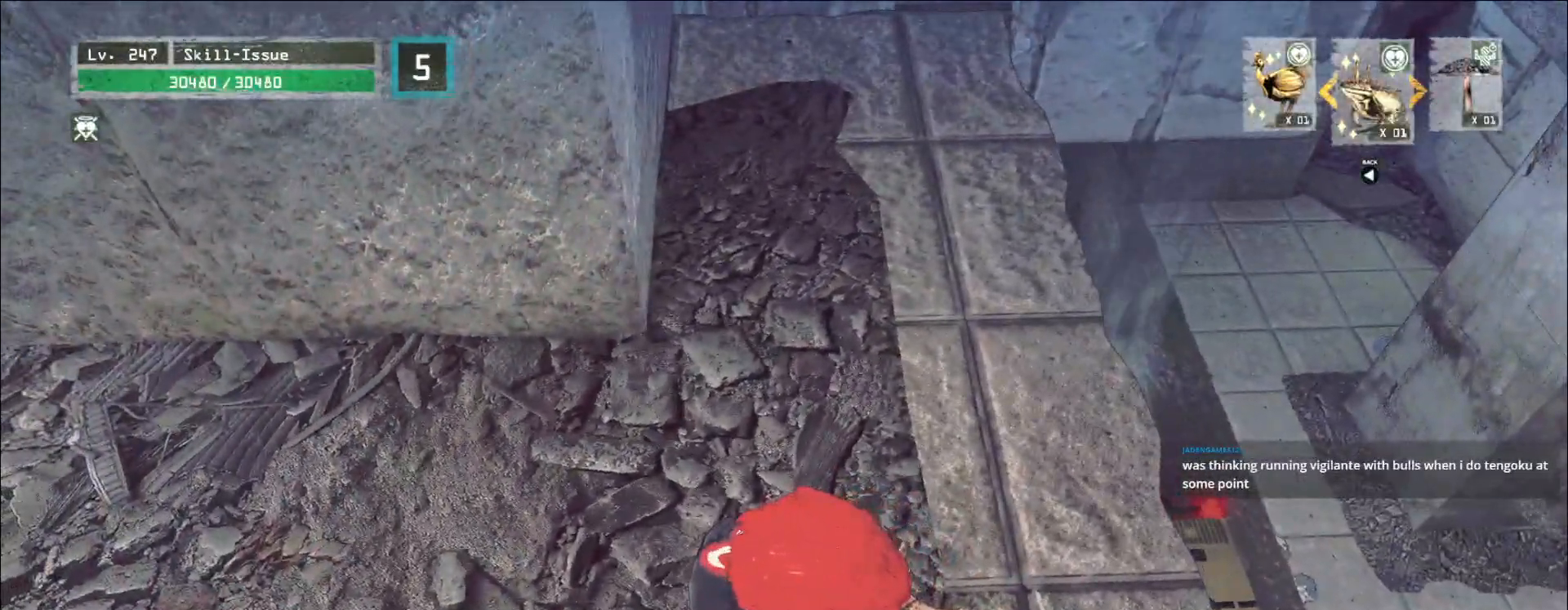
{"keys": [], "mouse": [], "events": []}
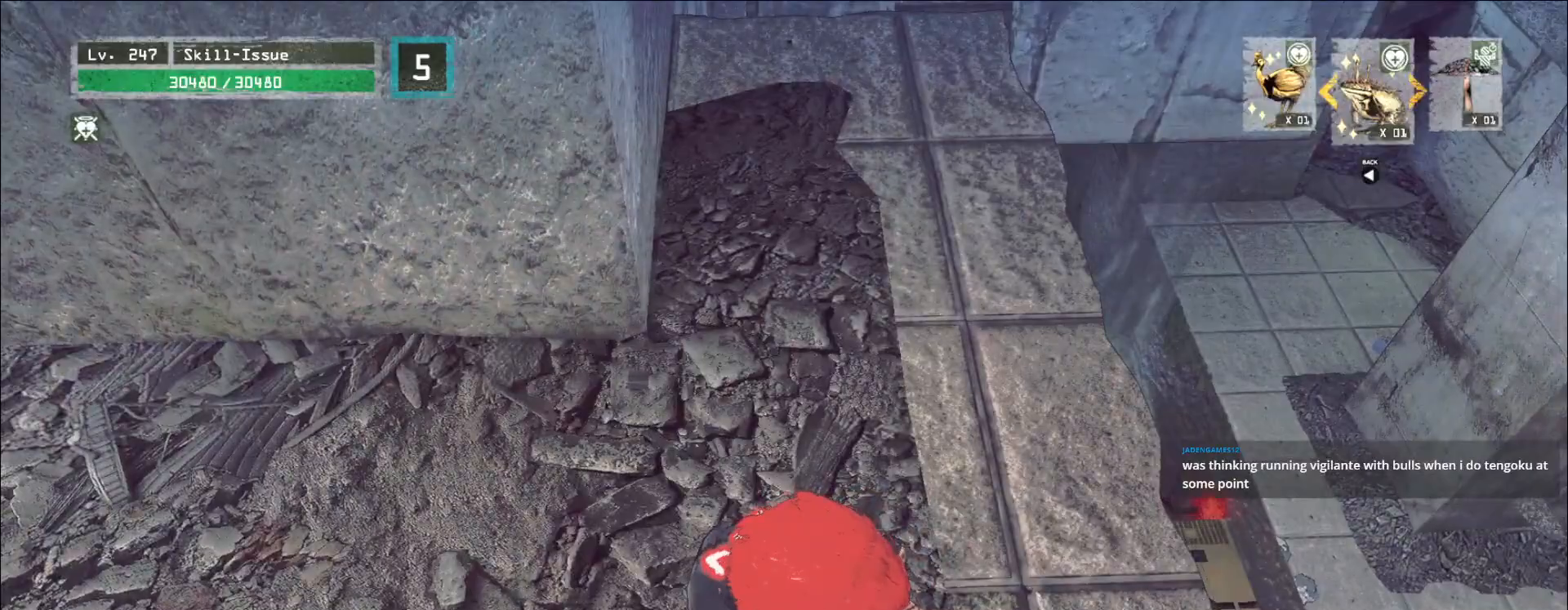
{"keys": [], "mouse": [], "events": [[267, "2", "down"], [350, "2", "up"], [400, "2", "down"], [467, "2", "up"]]}
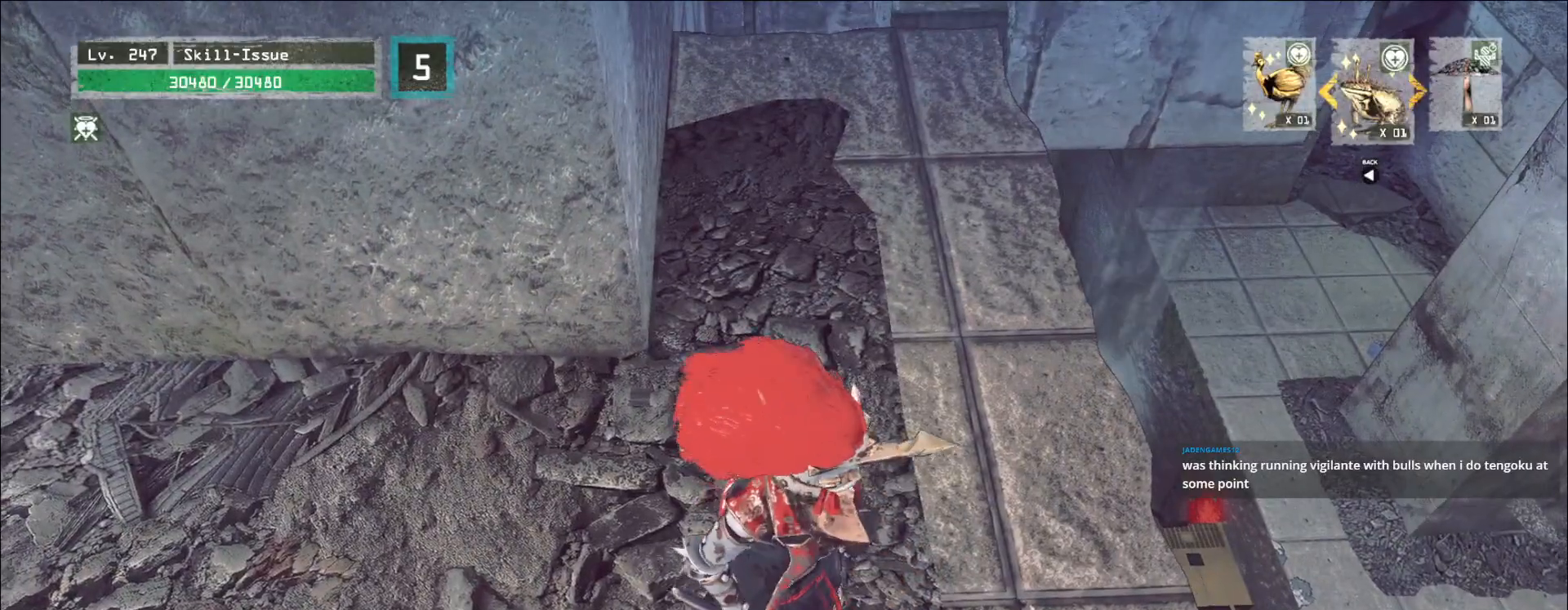
{"keys": ["alt"], "mouse": [], "events": [[300, "alt", "down"]]}
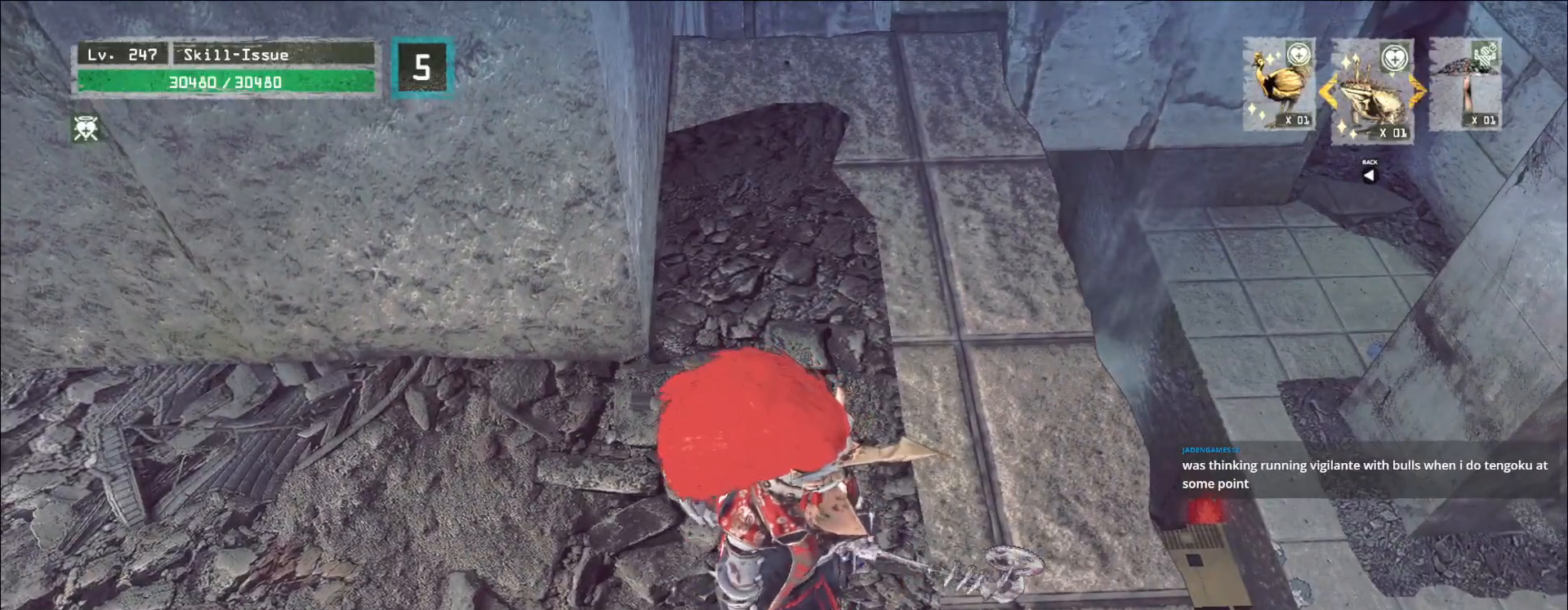
{"keys": ["alt"], "mouse": [], "events": []}
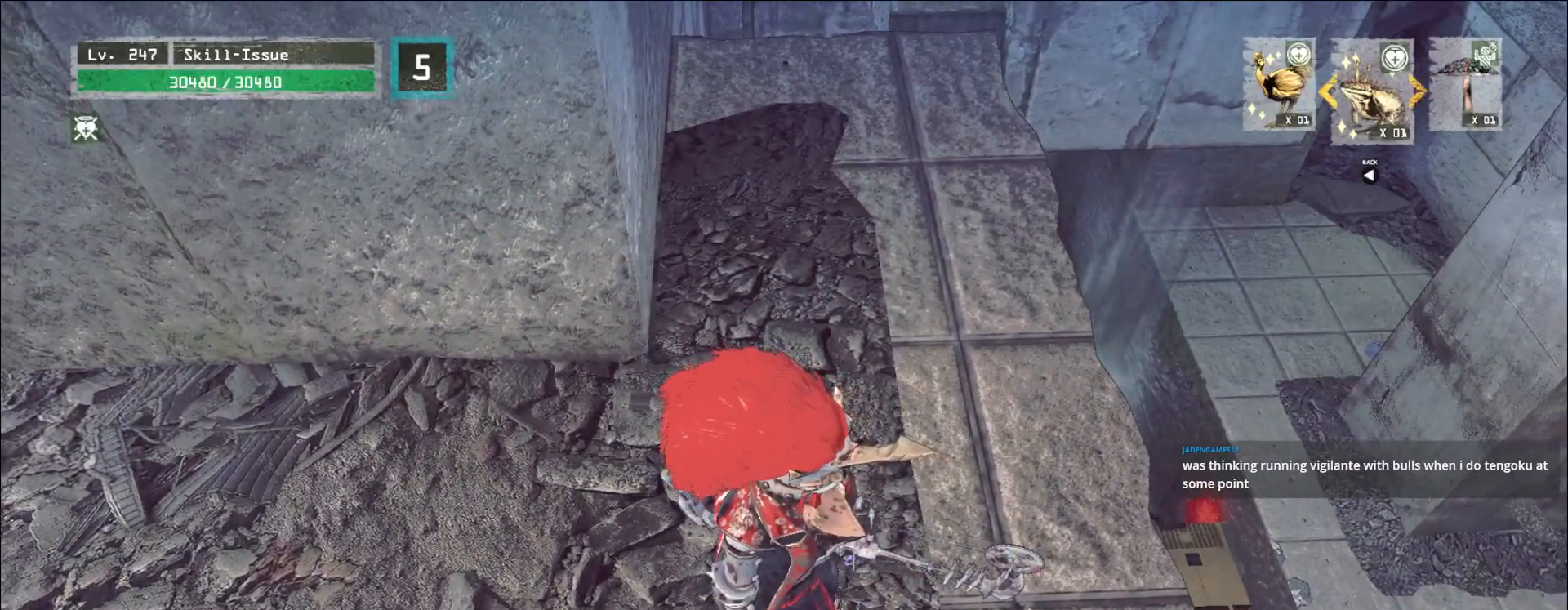
{"keys": ["alt"], "mouse": [], "events": [[83, "d", "down"], [233, "d", "up"], [383, "d", "down"], [450, "d", "up"]]}
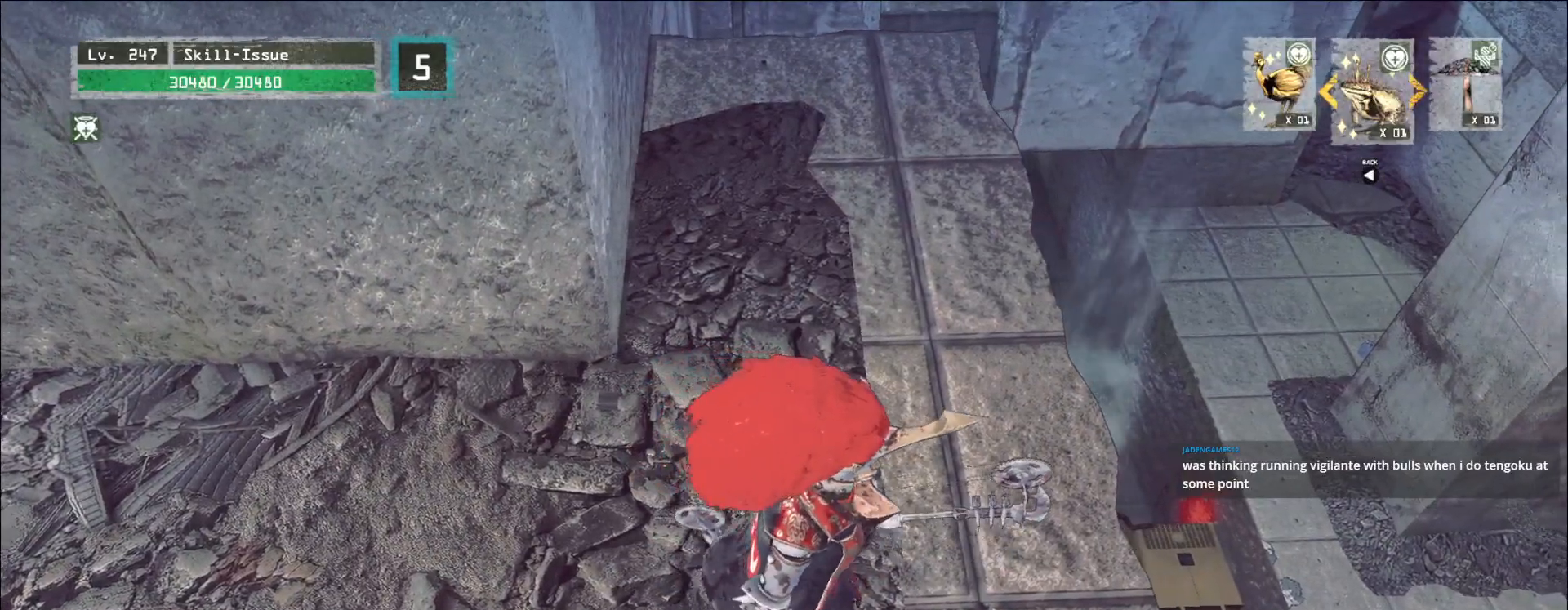
{"keys": ["alt"], "mouse": [], "events": [[67, "d", "down"], [133, "d", "up"], [217, "d", "down"], [300, "d", "up"]]}
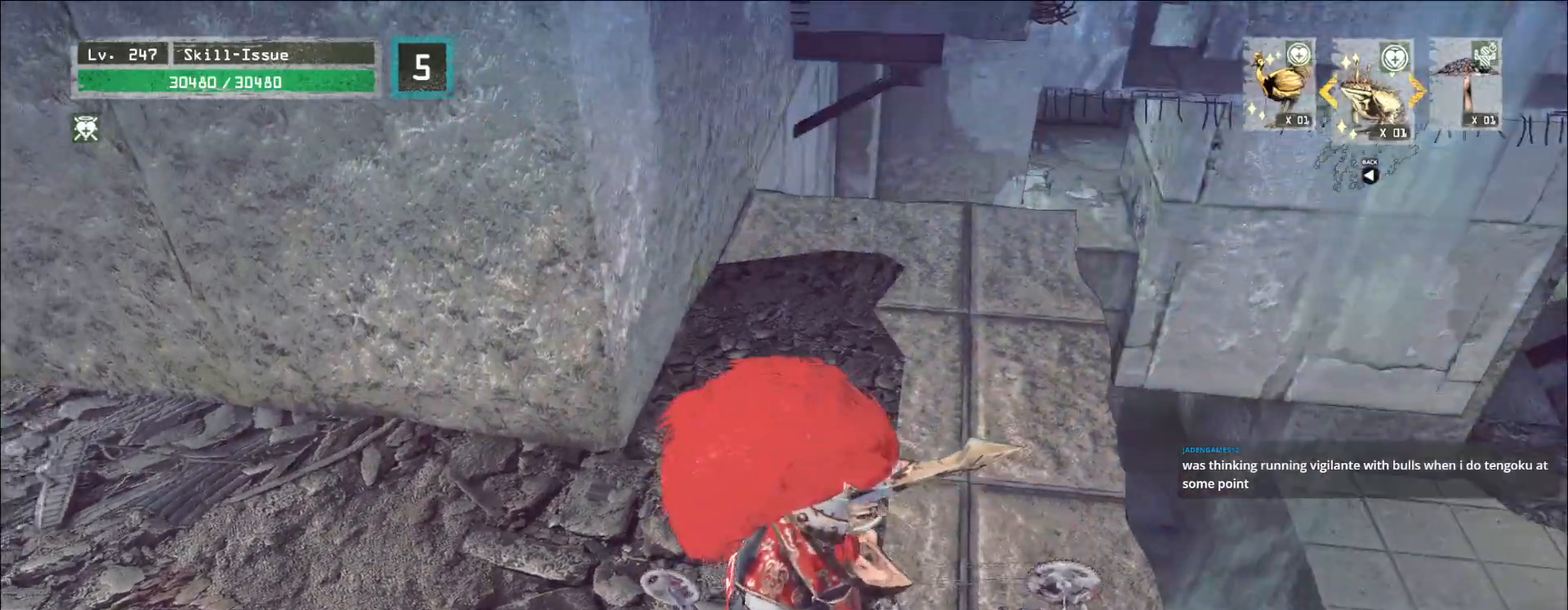
{"keys": ["alt"], "mouse": [], "events": [[83, "d", "down"], [150, "d", "up"], [233, "d", "down"], [333, "d", "up"], [367, "d", "down"], [483, "d", "up"]]}
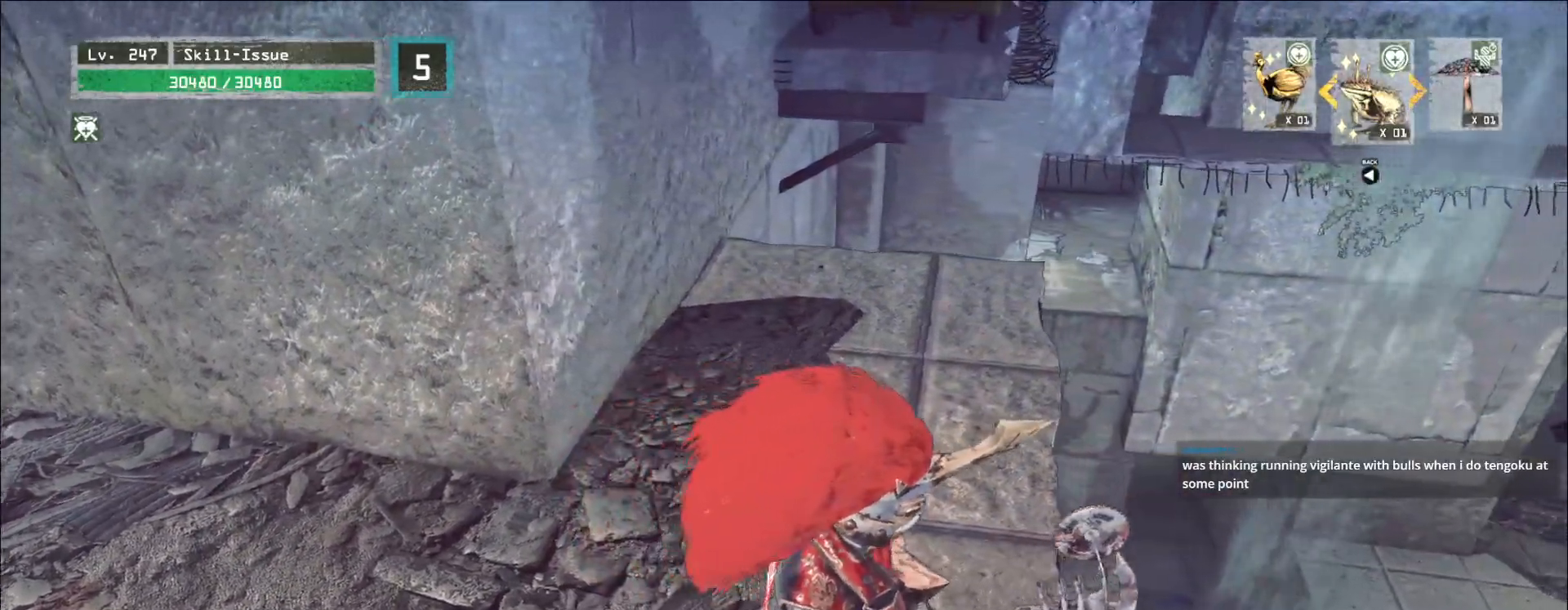
{"keys": ["alt"], "mouse": [], "events": [[67, "d", "down"], [117, "d", "up"], [183, "d", "down"], [283, "d", "up"], [383, "d", "down"], [467, "d", "up"]]}
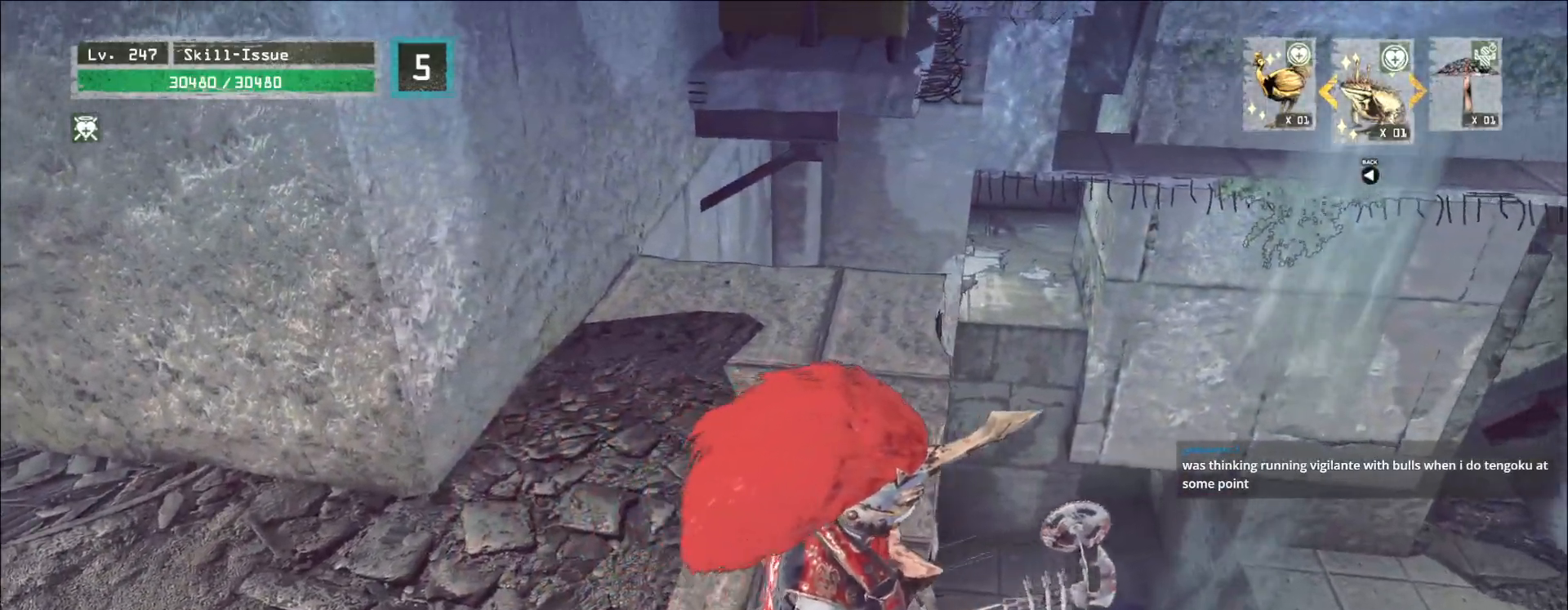
{"keys": ["alt"], "mouse": [], "events": [[50, "d", "down"], [117, "d", "up"]]}
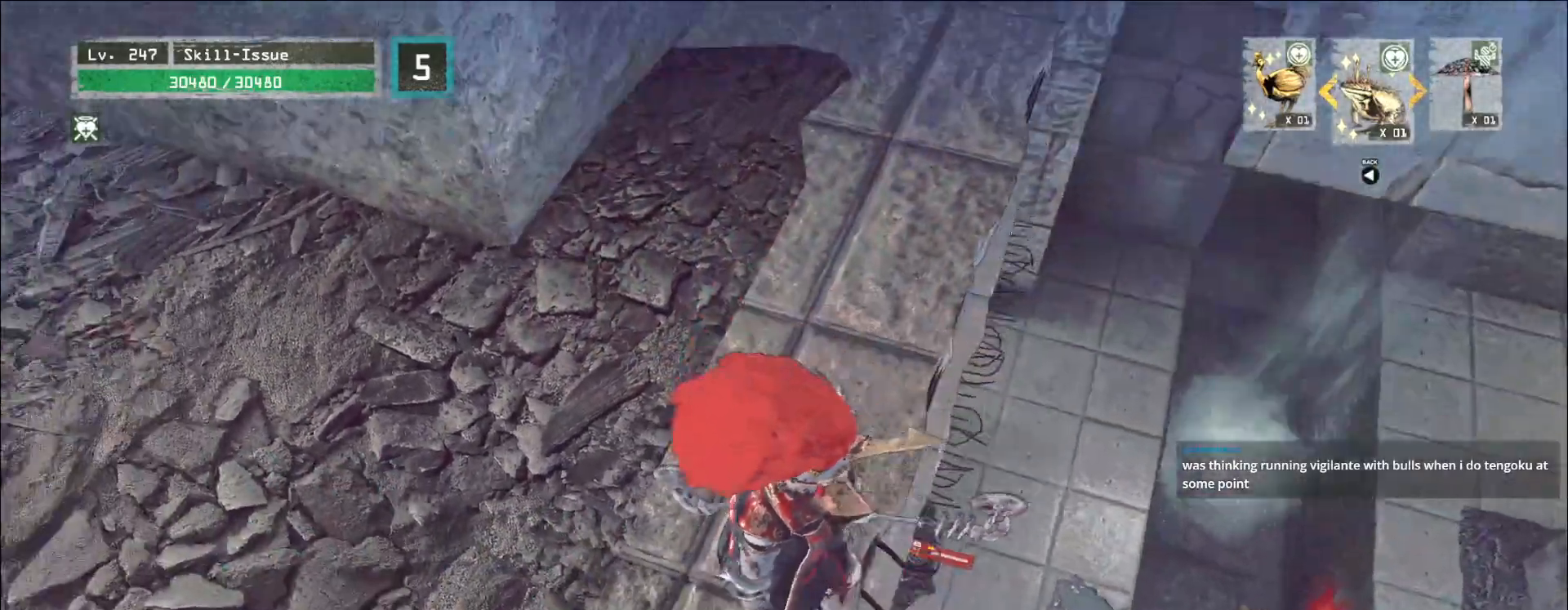
{"keys": ["alt"], "mouse": [], "events": []}
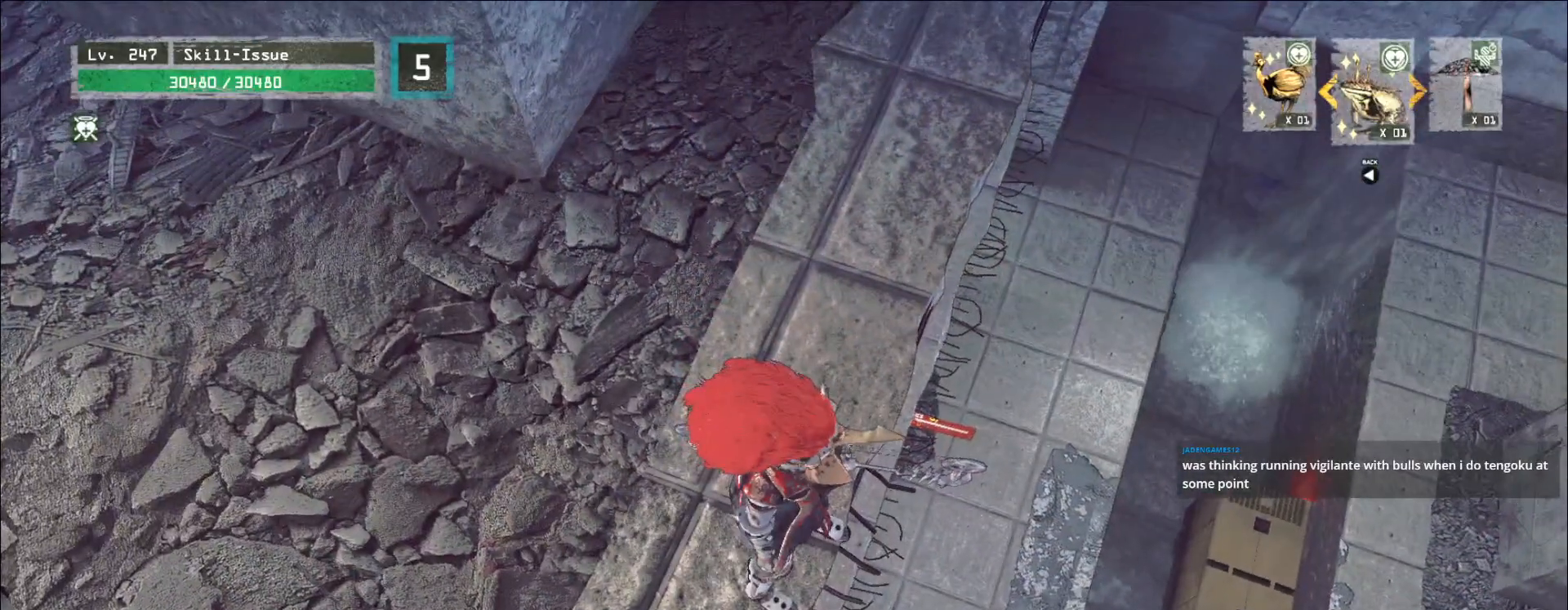
{"keys": ["alt"], "mouse": [], "events": []}
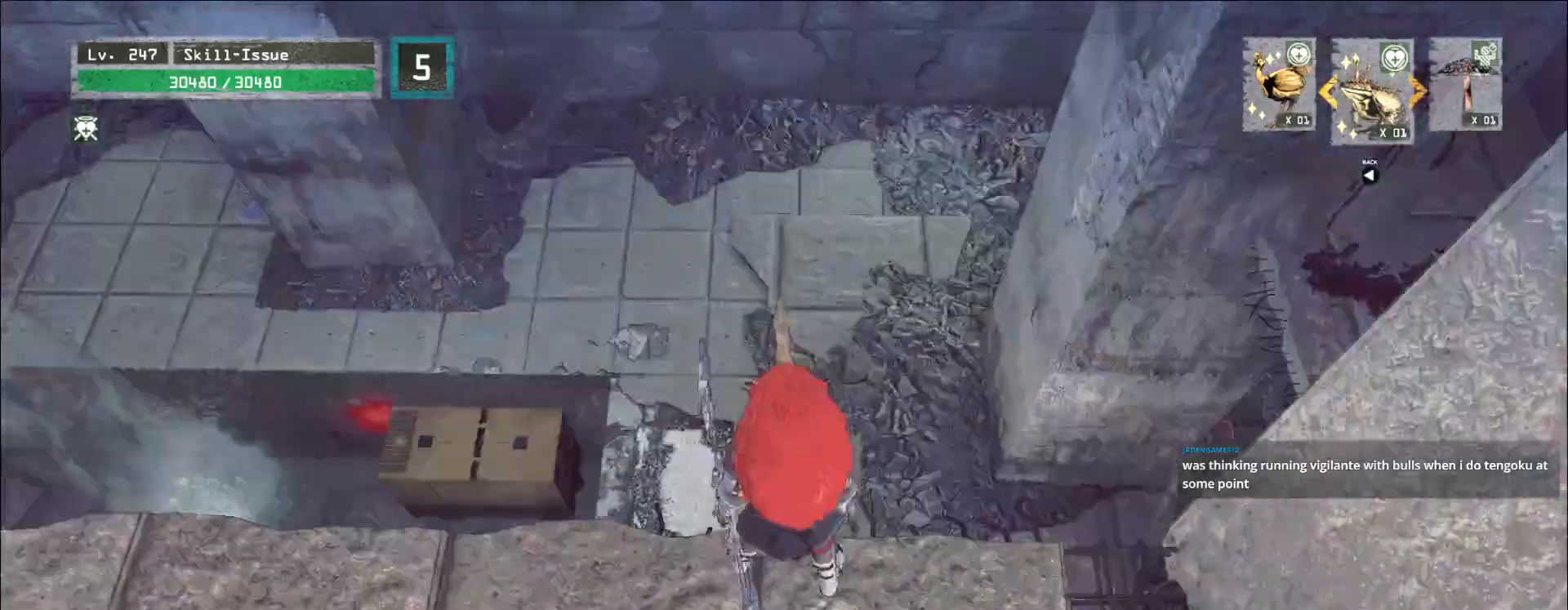
{"keys": ["alt"], "mouse": [], "events": [[417, "w", "down"], [483, "w", "up"]]}
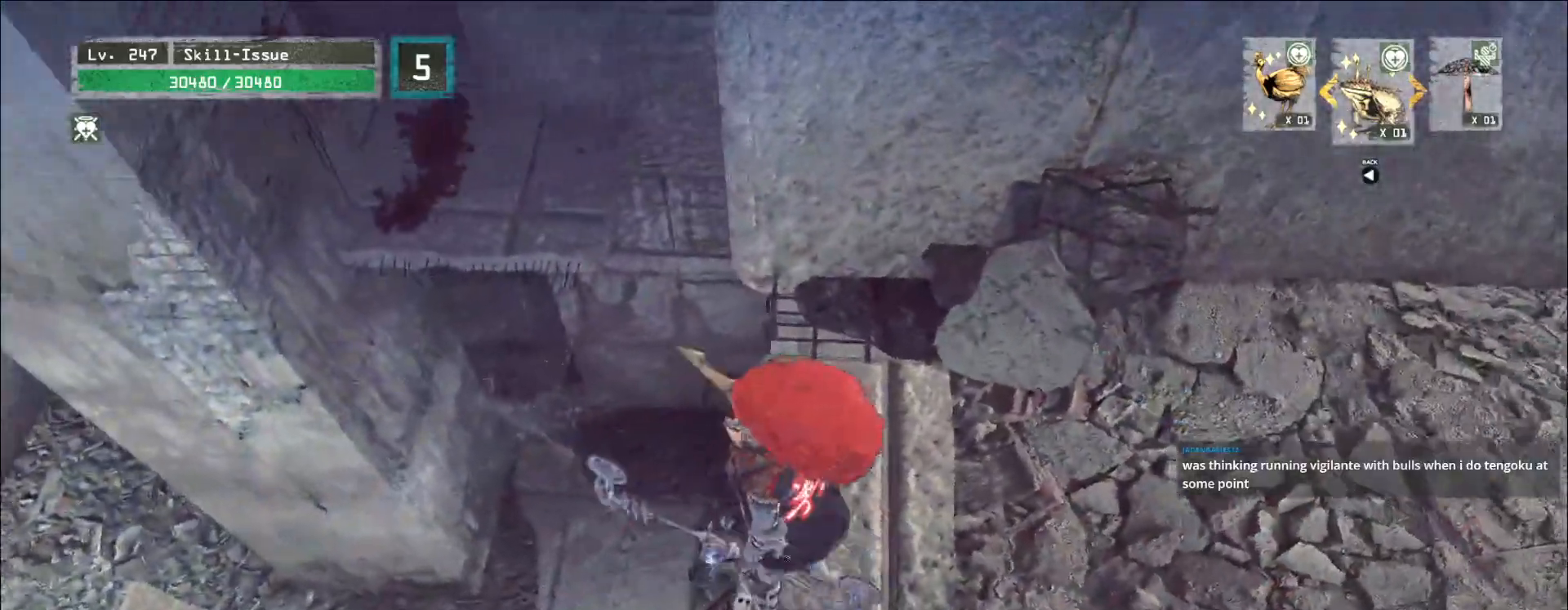
{"keys": ["alt", "w"], "mouse": [], "events": [[50, "w", "down"], [117, "w", "up"], [217, "w", "down"], [267, "w", "up"], [367, "w", "down"], [450, "w", "up"], [500, "w", "down"]]}
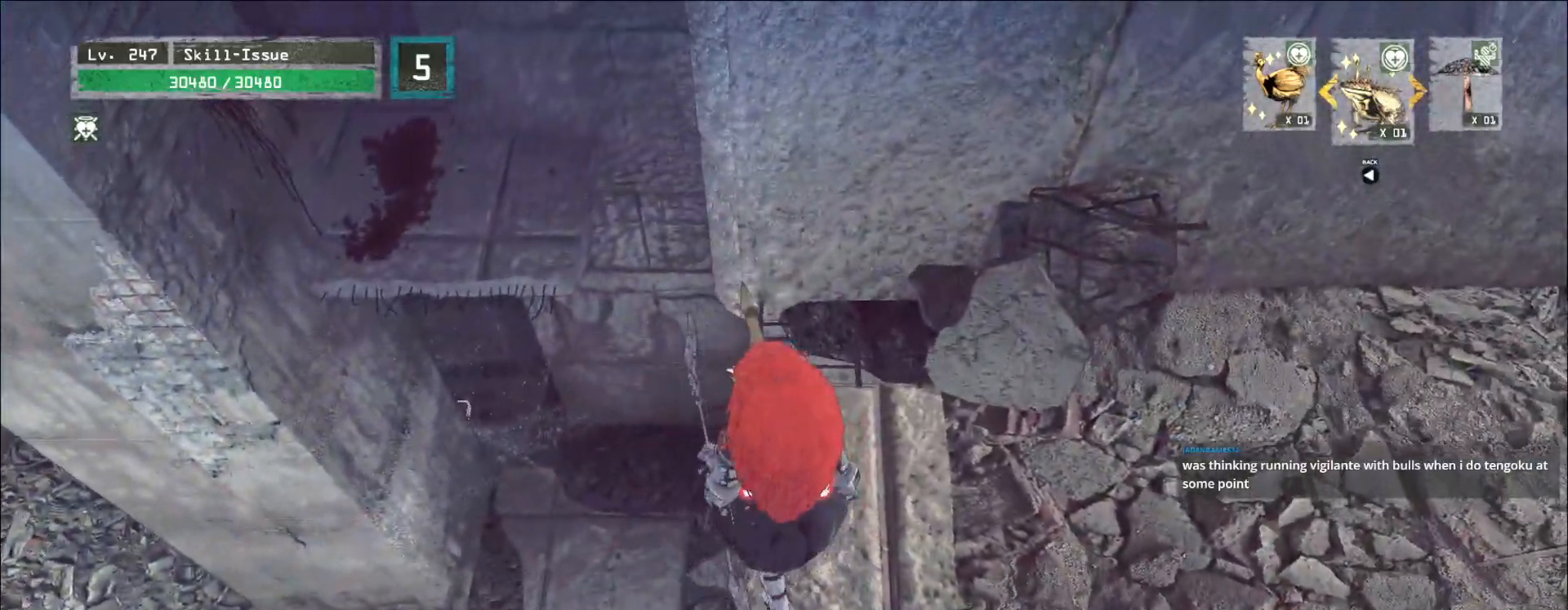
{"keys": ["alt"], "mouse": [], "events": [[83, "w", "up"], [183, "w", "down"], [217, "w", "up"]]}
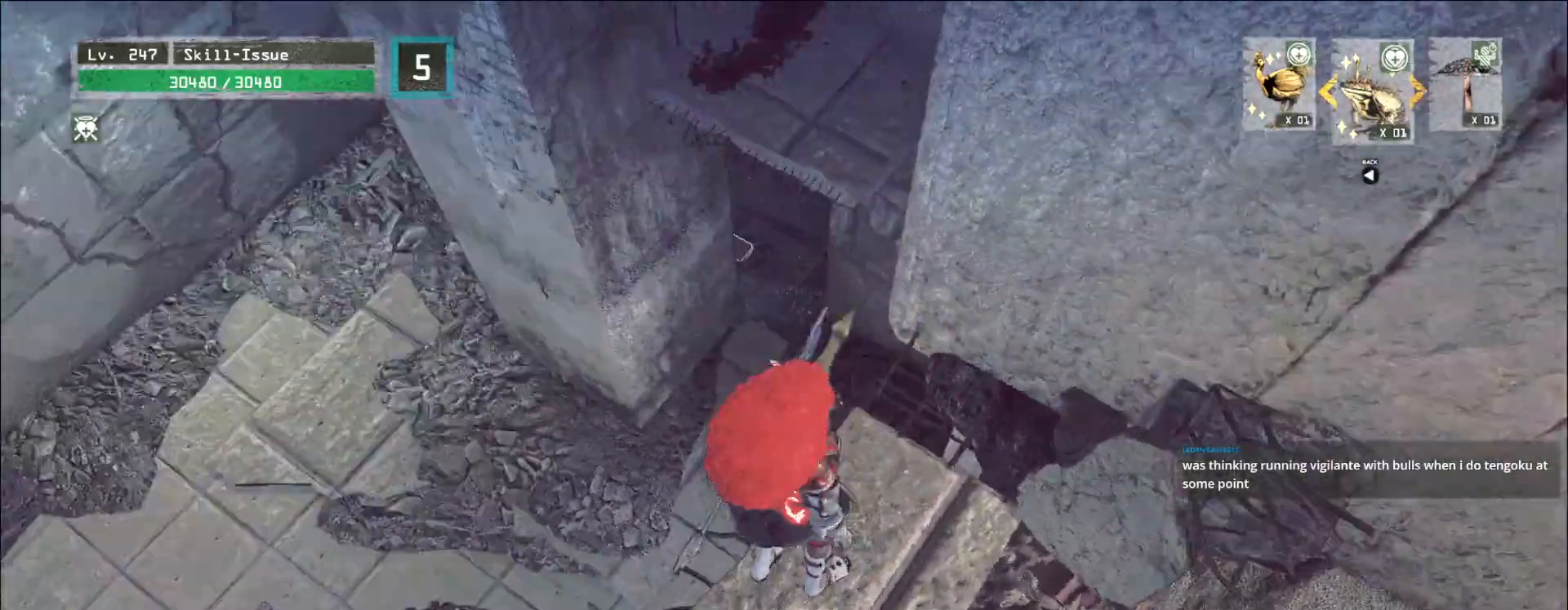
{"keys": ["alt"], "mouse": [], "events": []}
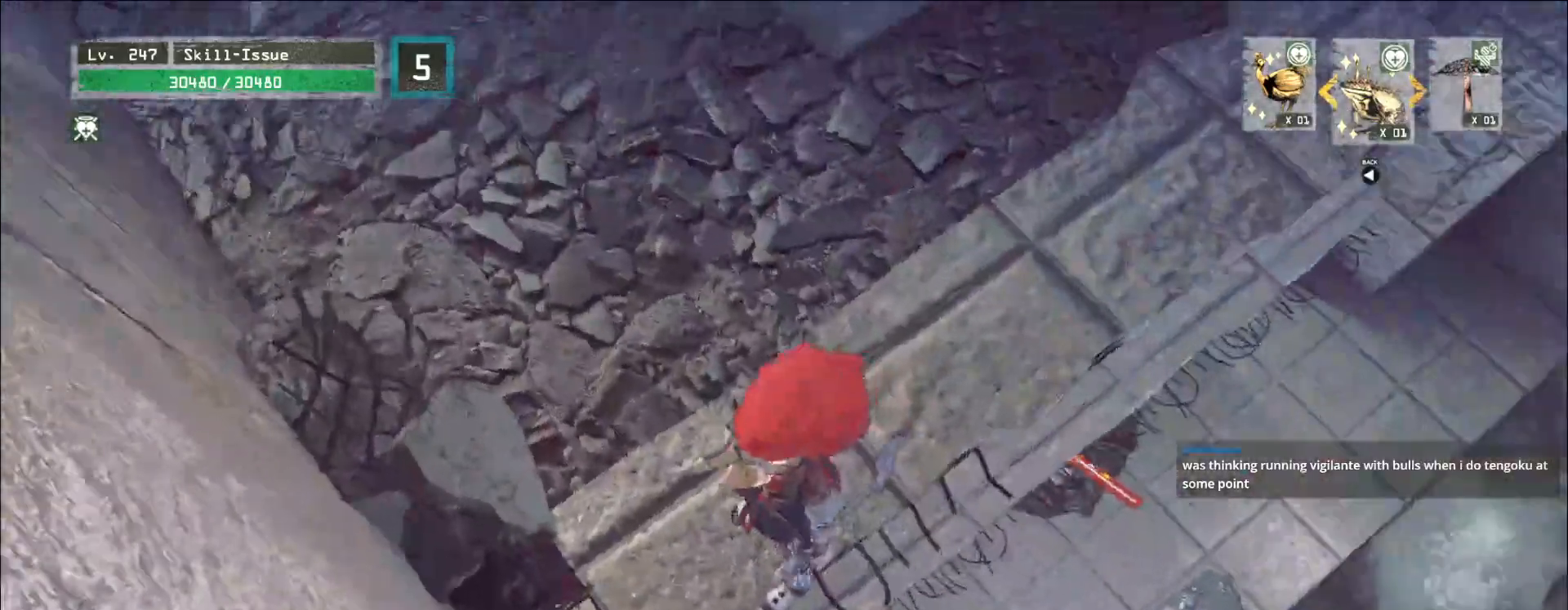
{"keys": ["alt"], "mouse": [], "events": [[33, "d", "down"], [117, "d", "up"], [217, "d", "down"], [267, "d", "up"], [367, "d", "down"], [450, "d", "up"]]}
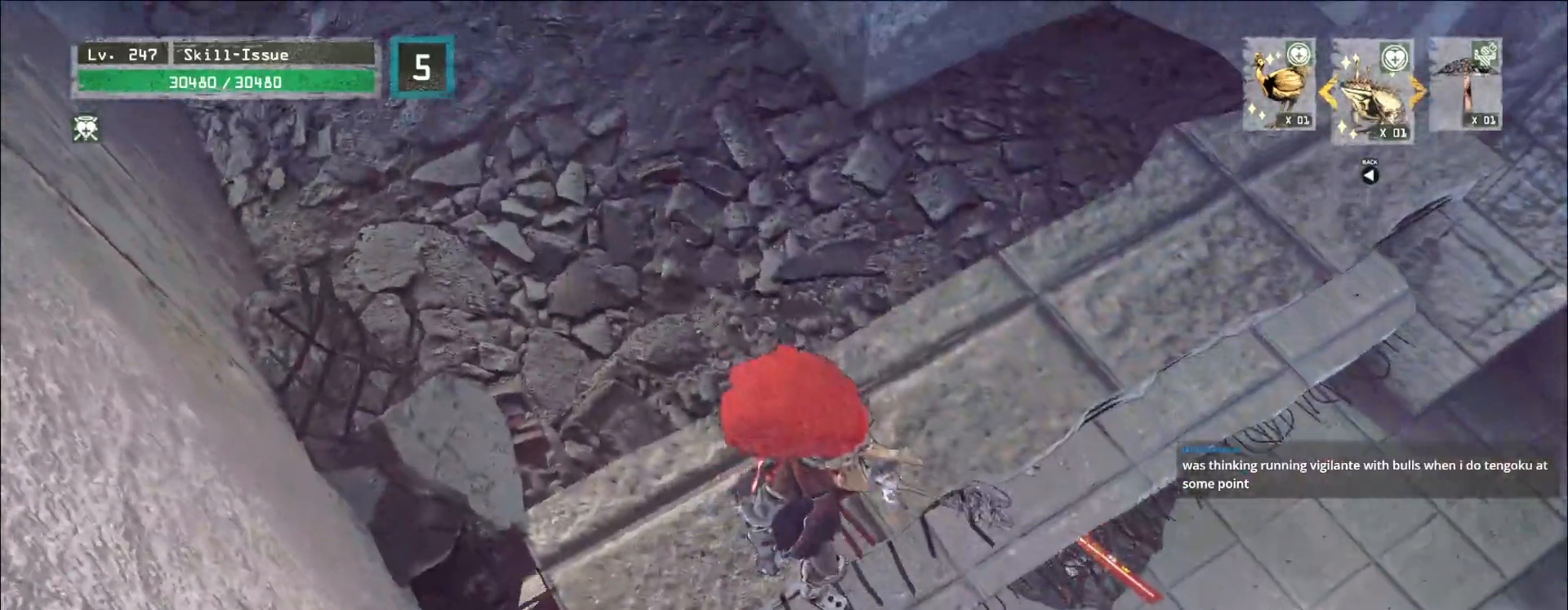
{"keys": ["alt"], "mouse": [], "events": []}
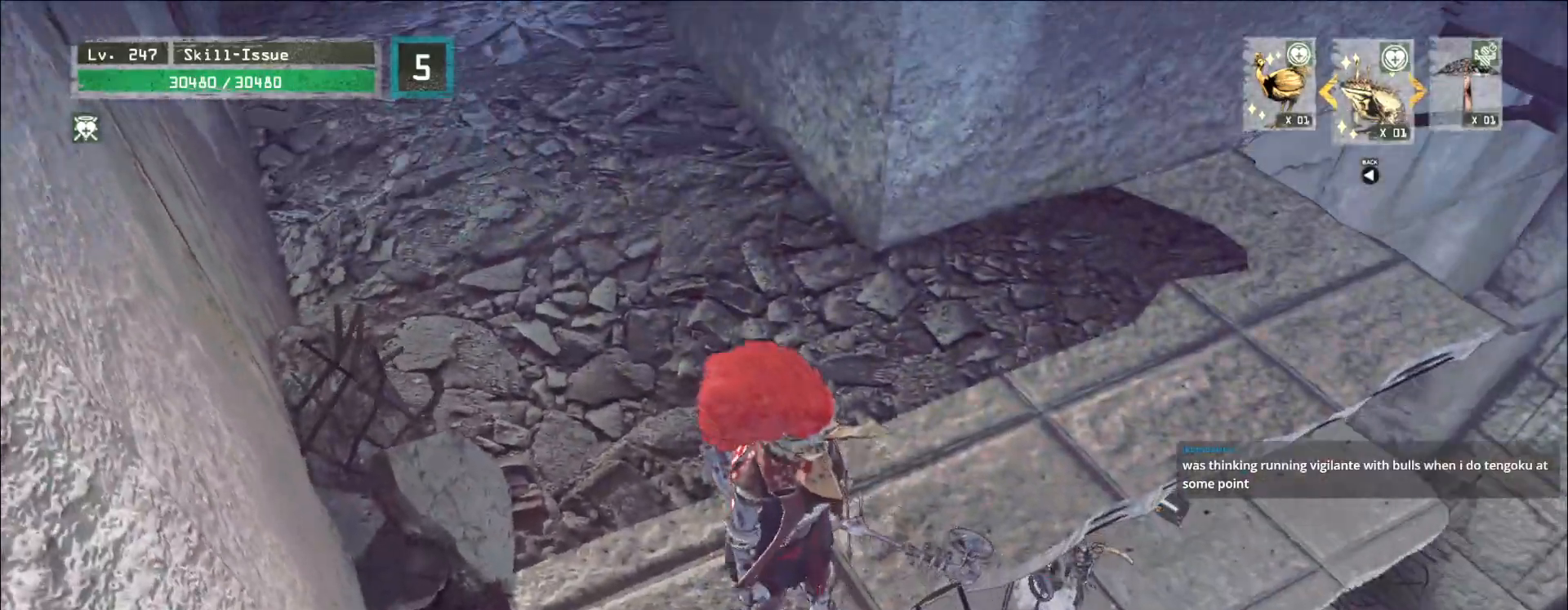
{"keys": ["alt"], "mouse": [], "events": []}
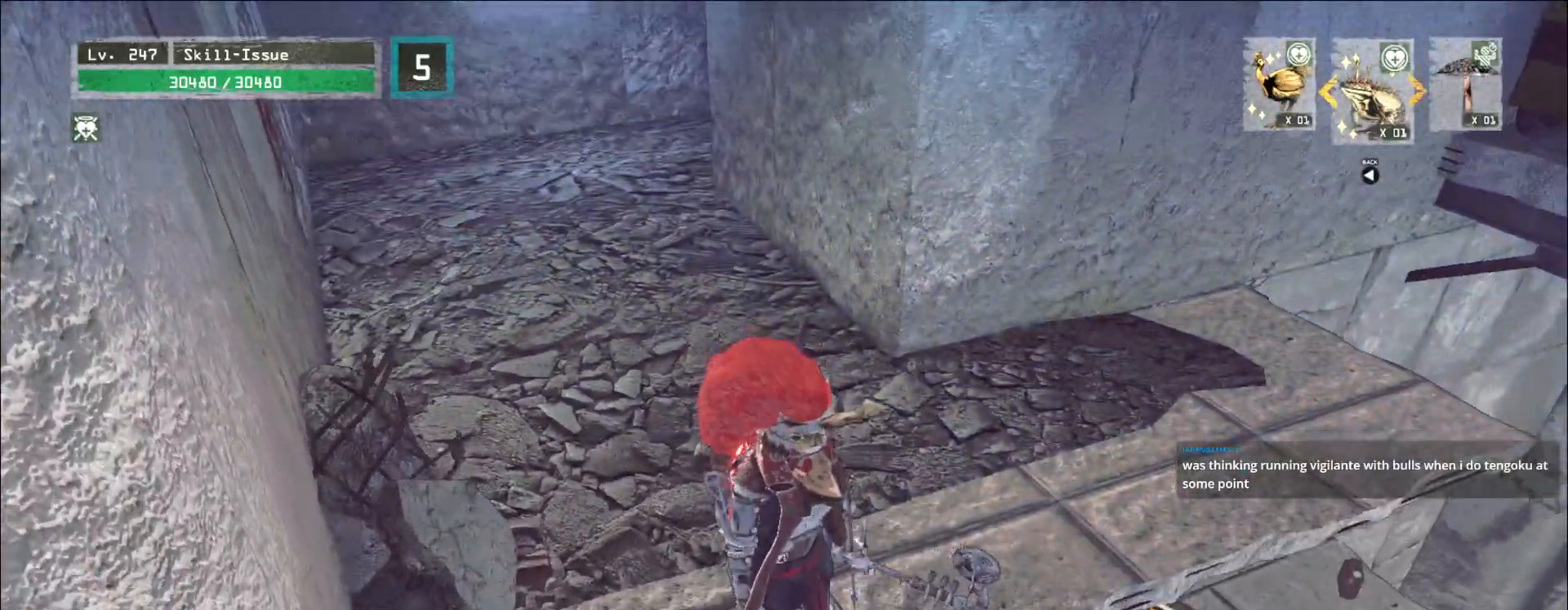
{"keys": ["alt"], "mouse": [], "events": []}
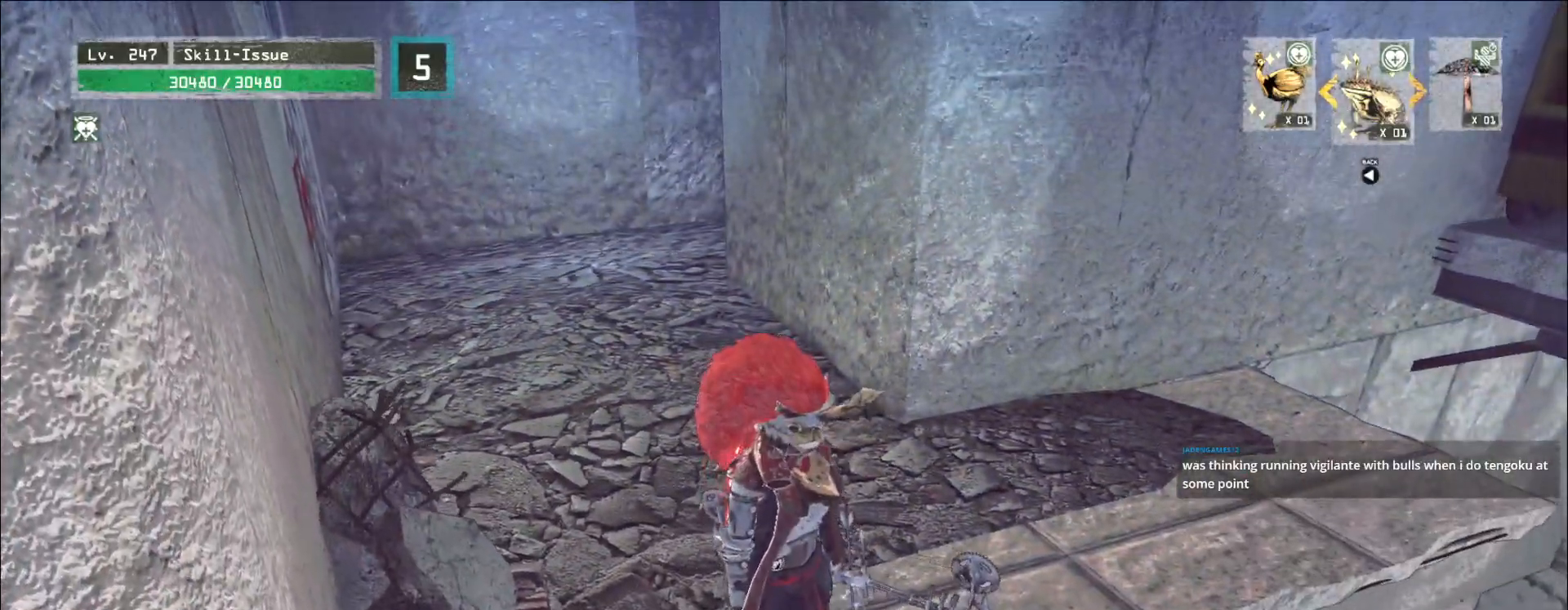
{"keys": ["alt"], "mouse": [], "events": []}
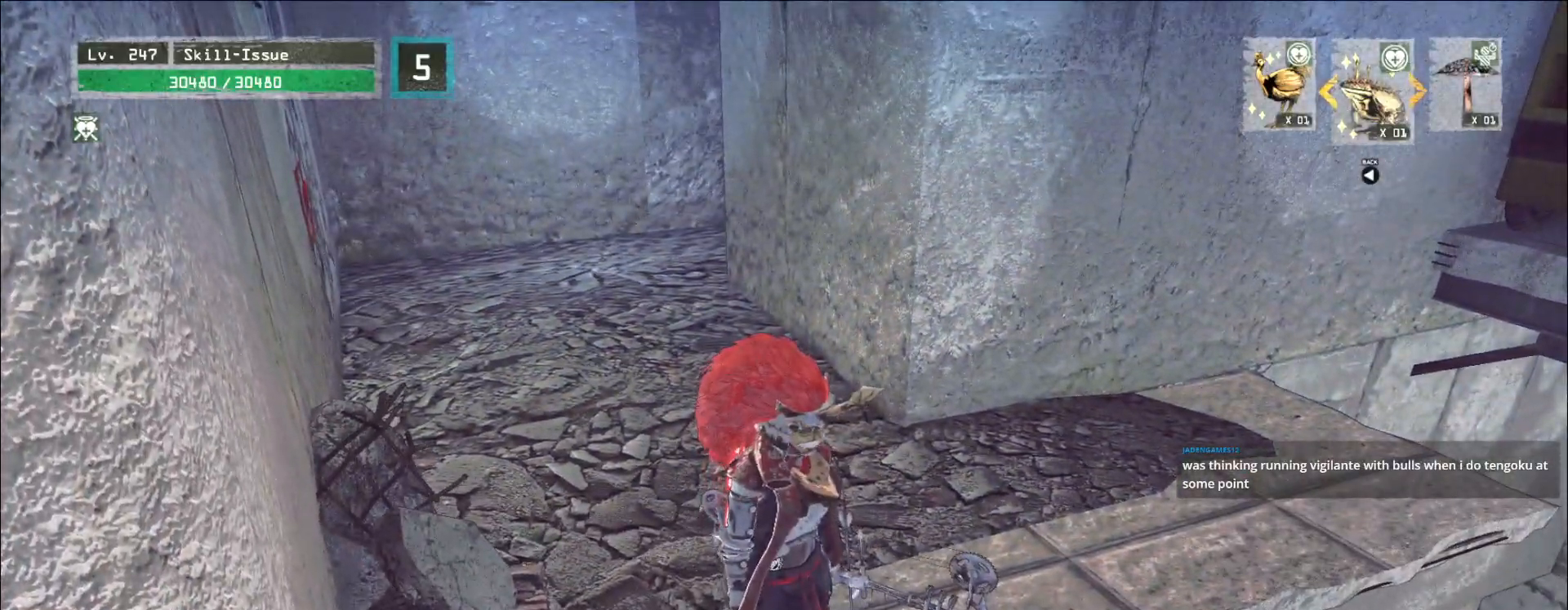
{"keys": ["alt"], "mouse": [], "events": []}